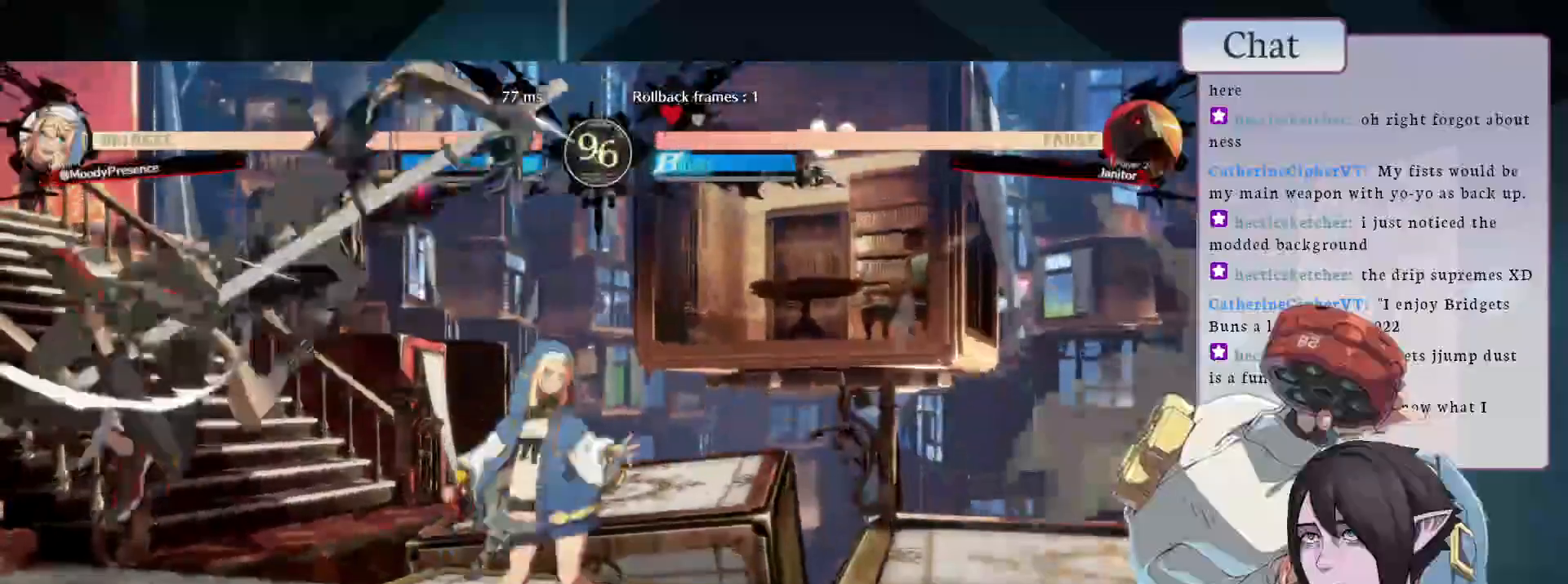
Gameplay with a controller (arcade stick); each line is a JSON object with the inputs held at the frame after it. "events" lists button and stick changes between this image and that frame as [ms after this image, input, new state], when the widget could be followed in between. Not read: HOME L3 R3.
{"buttons": ["L1"], "left_stick": "center", "events": [[417, "L1", "down"]]}
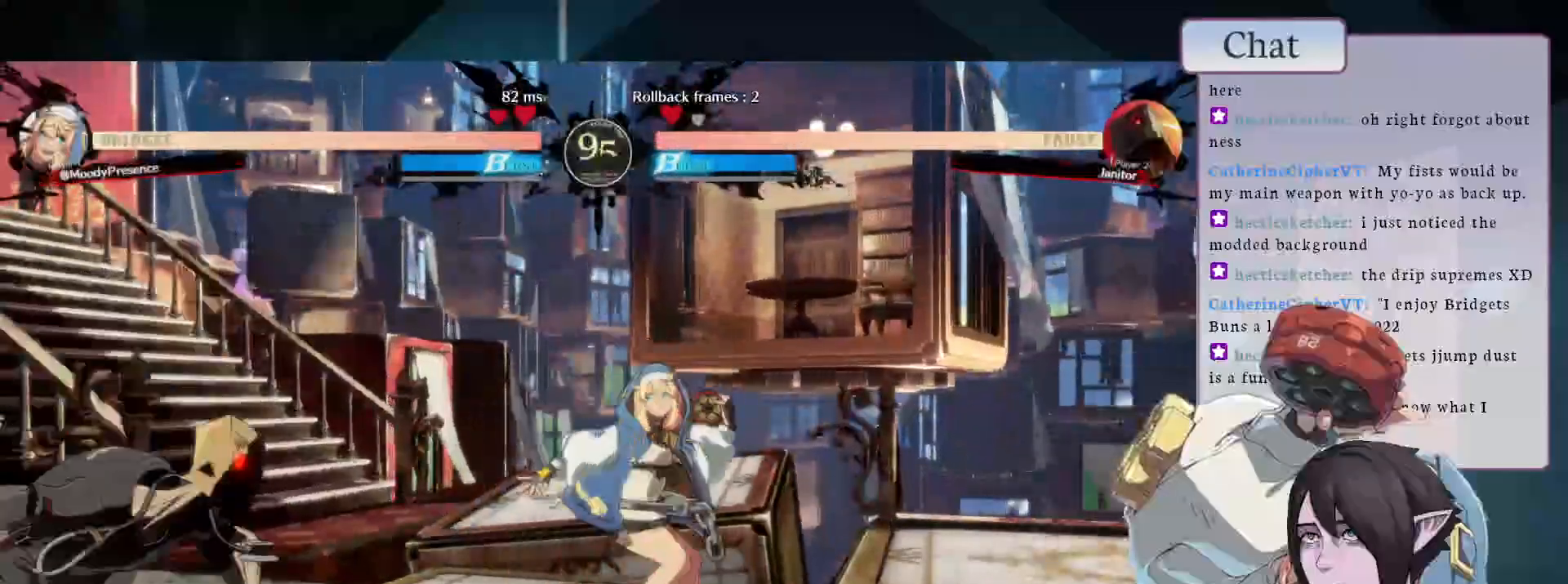
{"buttons": ["L2"], "left_stick": "center", "events": [[100, "L1", "up"], [283, "L2", "down"]]}
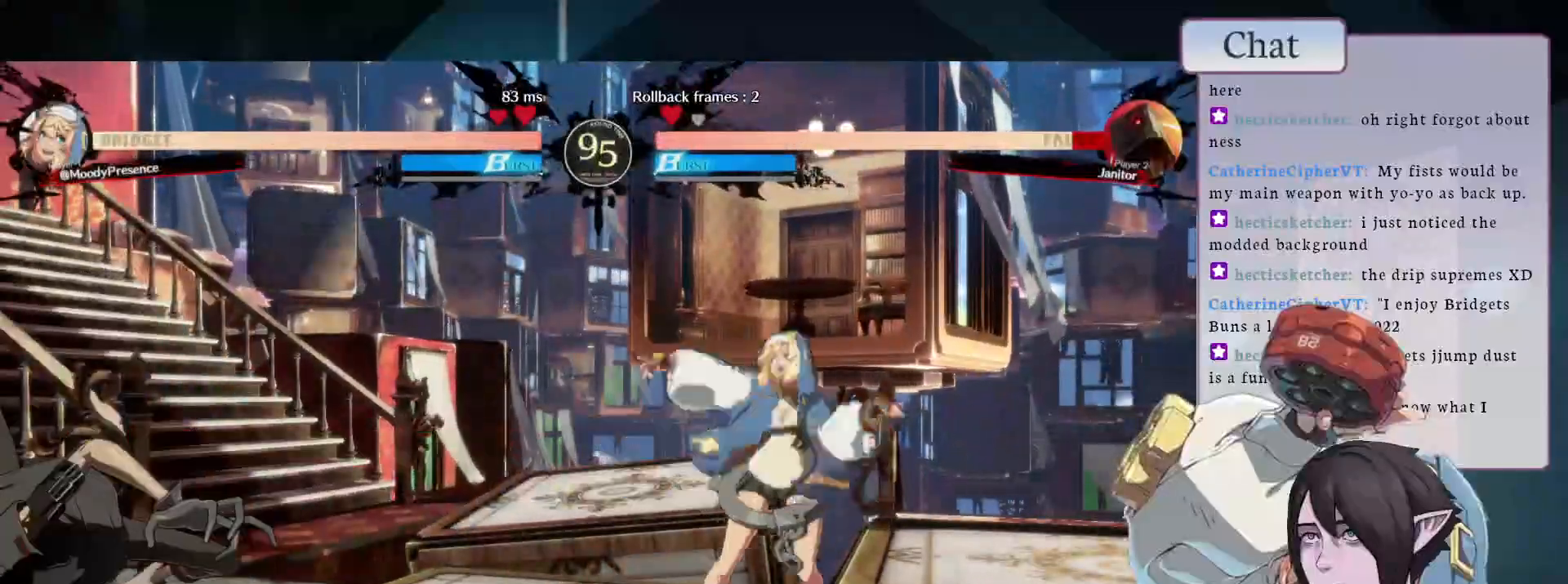
{"buttons": [], "left_stick": "center", "events": [[17, "L2", "up"]]}
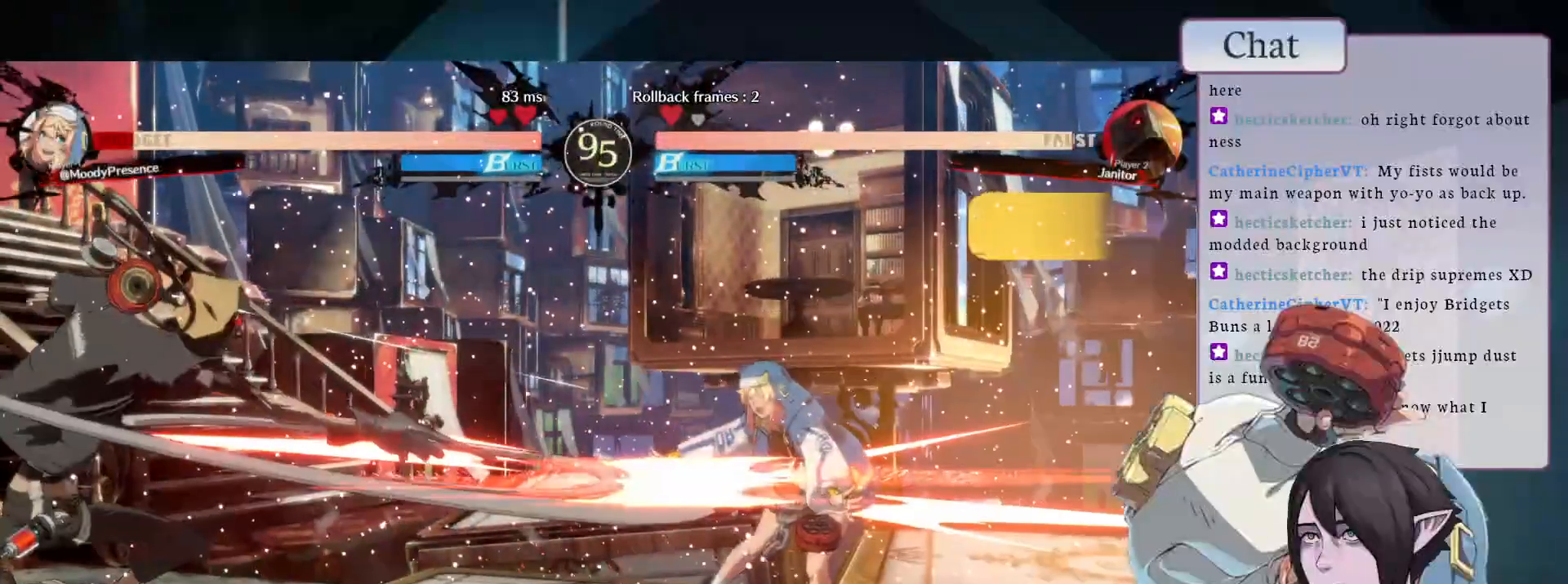
{"buttons": [], "left_stick": "center", "events": []}
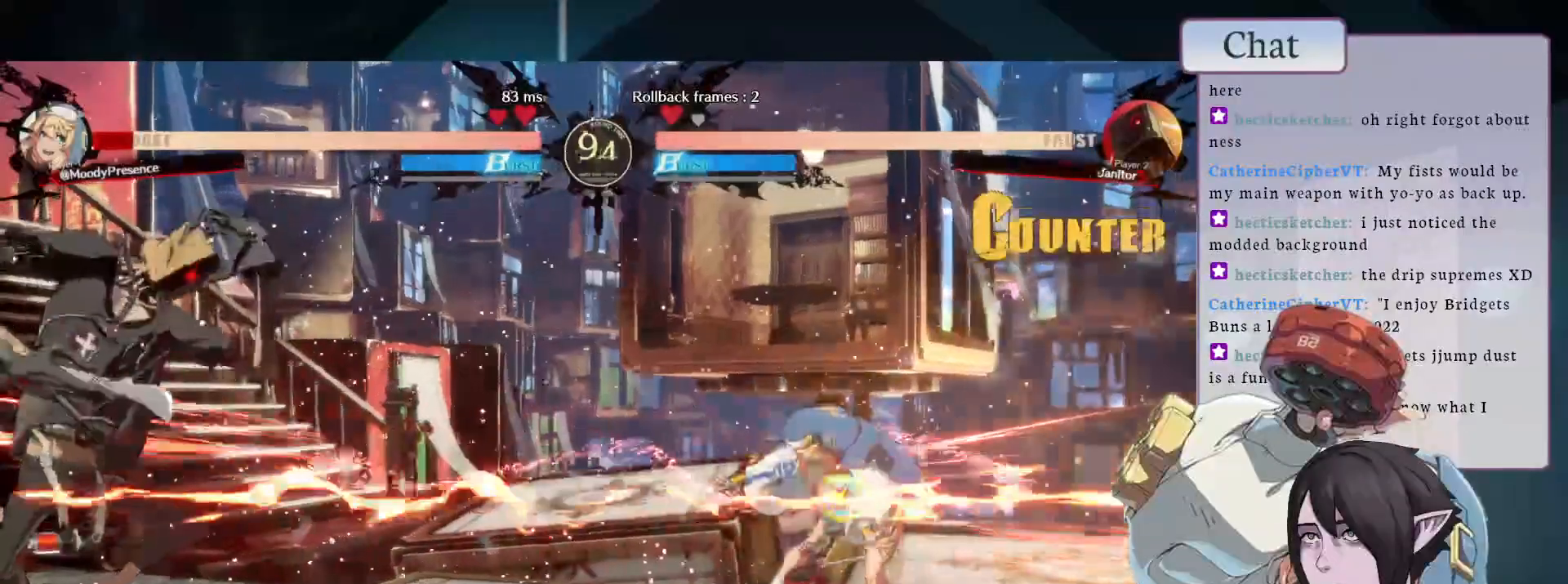
{"buttons": ["CIRCLE"], "left_stick": "center", "events": [[133, "CIRCLE", "down"], [300, "CIRCLE", "up"], [383, "CIRCLE", "down"]]}
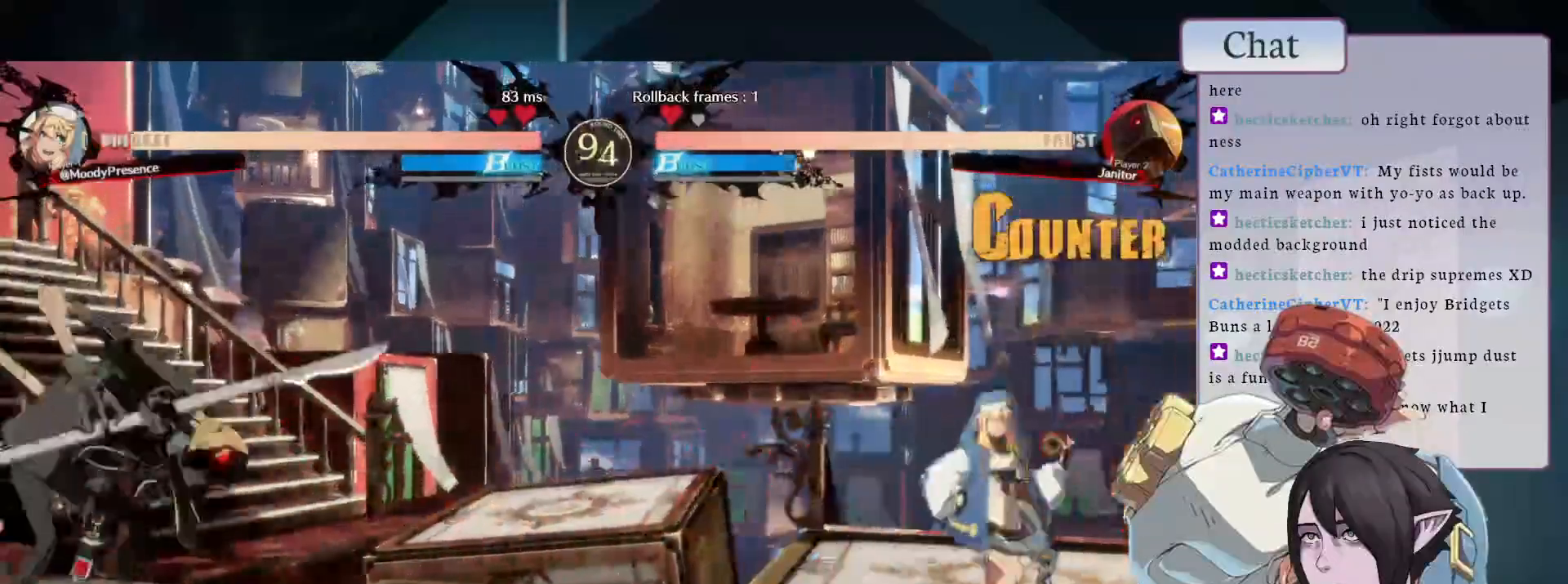
{"buttons": ["L1"], "left_stick": "center", "events": [[33, "CIRCLE", "up"], [267, "L1", "down"]]}
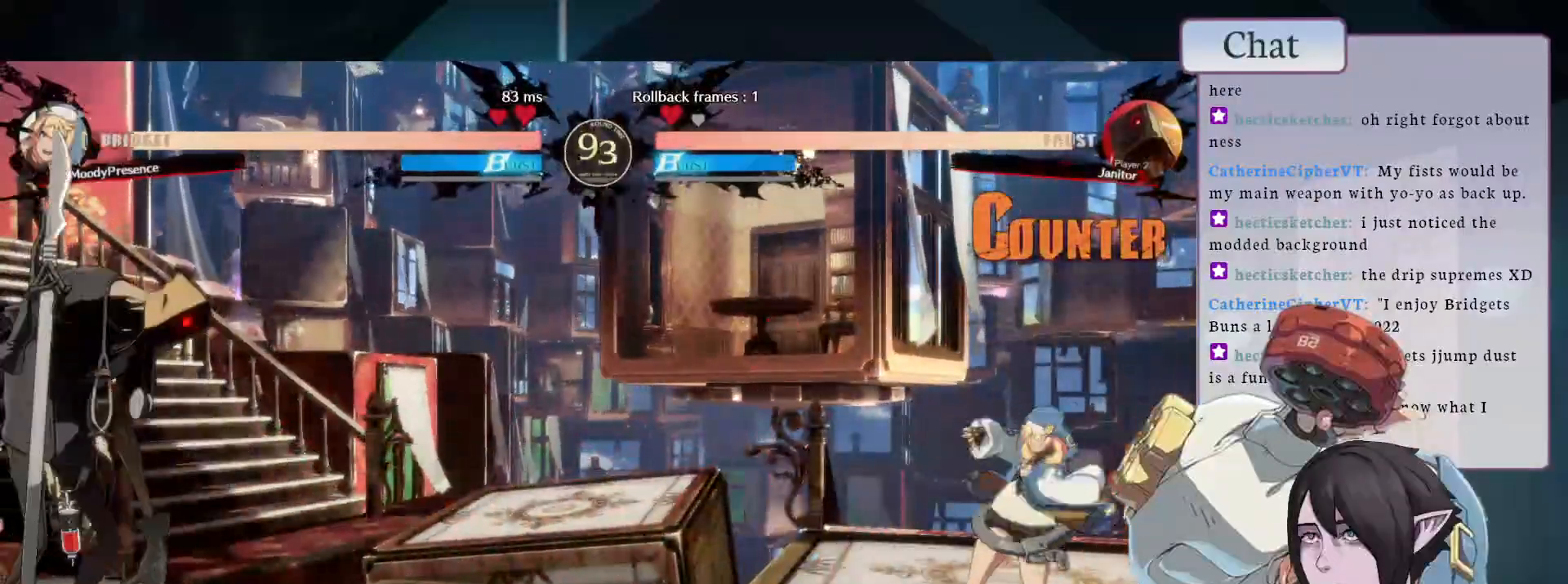
{"buttons": [], "left_stick": "center", "events": [[33, "L1", "up"]]}
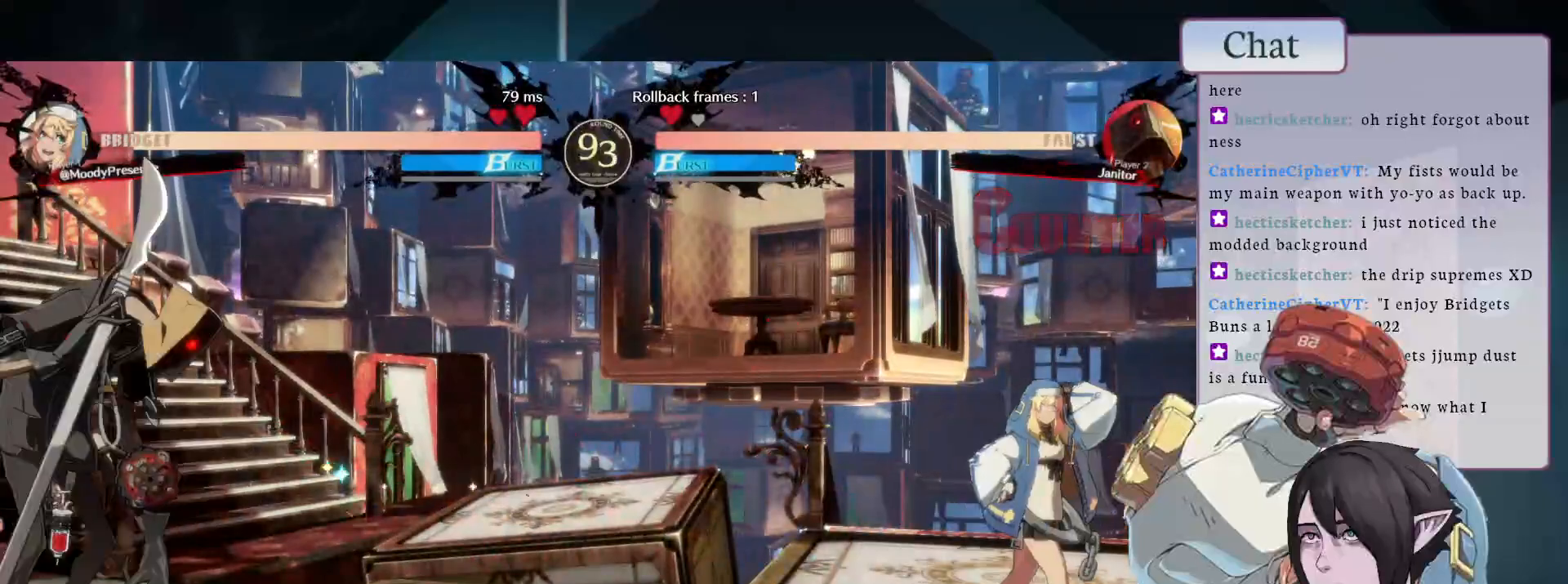
{"buttons": [], "left_stick": "center", "events": [[133, "CIRCLE", "down"], [267, "CIRCLE", "up"]]}
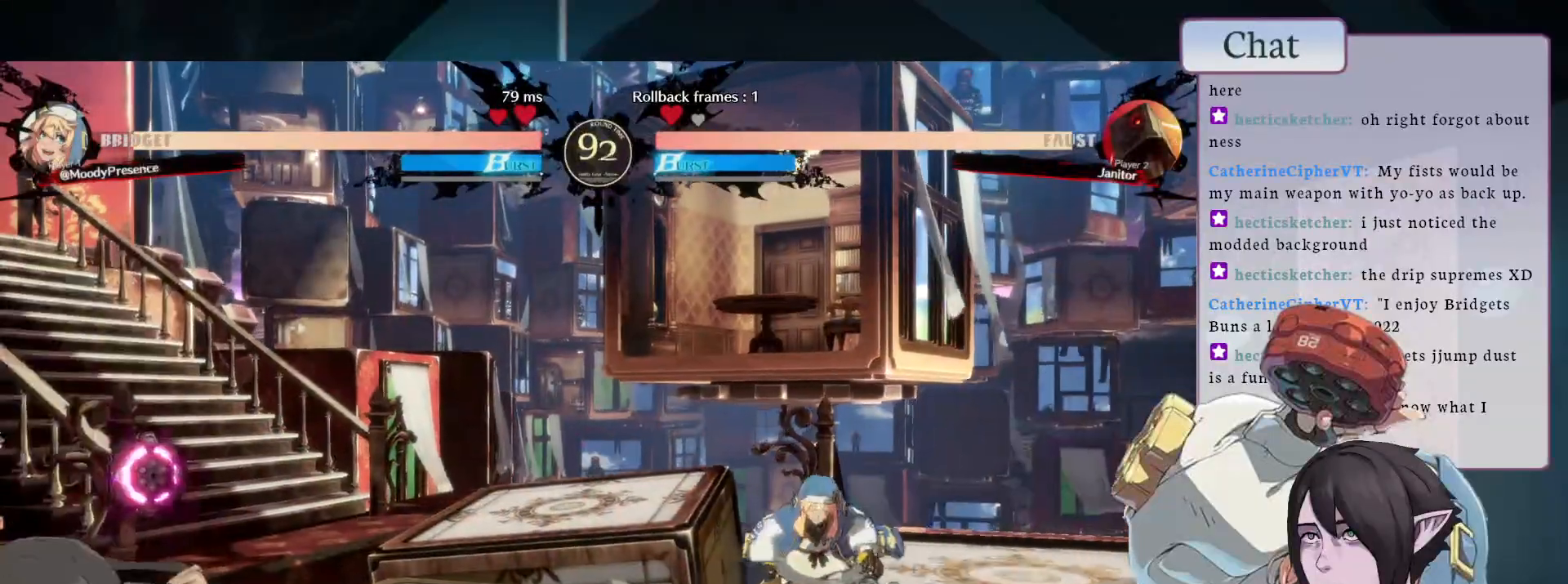
{"buttons": [], "left_stick": "center", "events": [[383, "CIRCLE", "down"], [500, "CIRCLE", "up"]]}
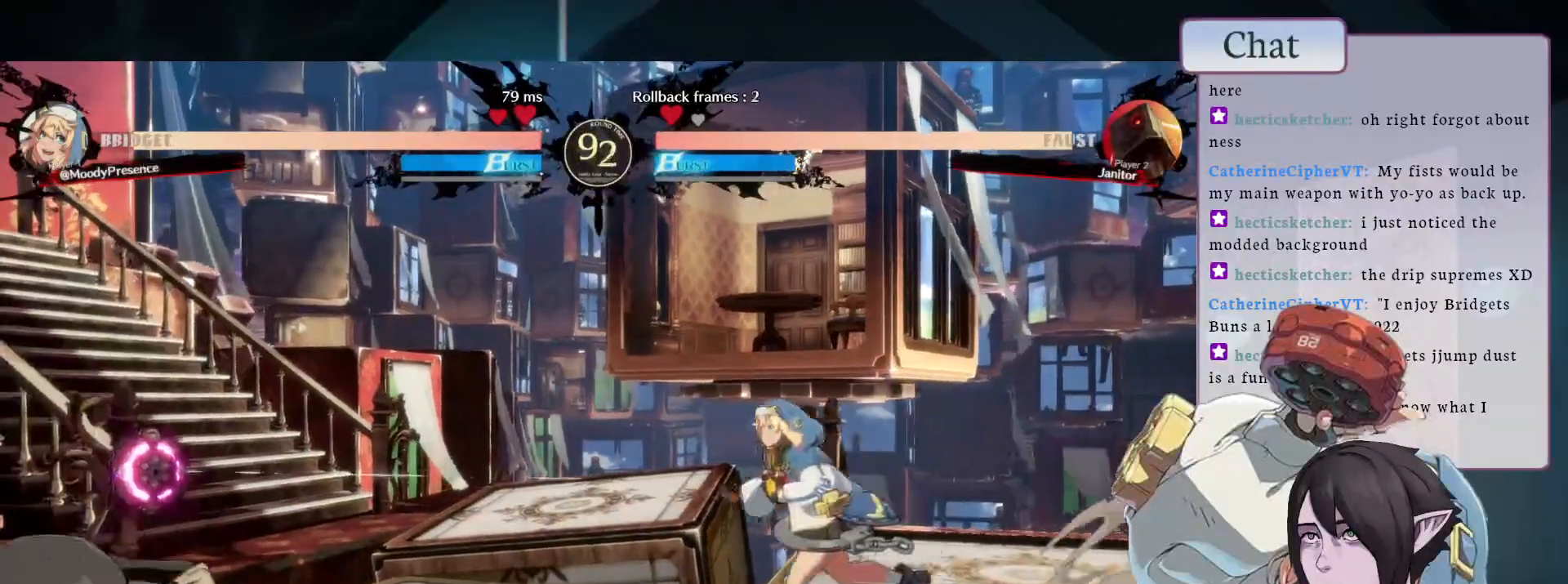
{"buttons": ["CIRCLE"], "left_stick": "center", "events": [[417, "CIRCLE", "down"]]}
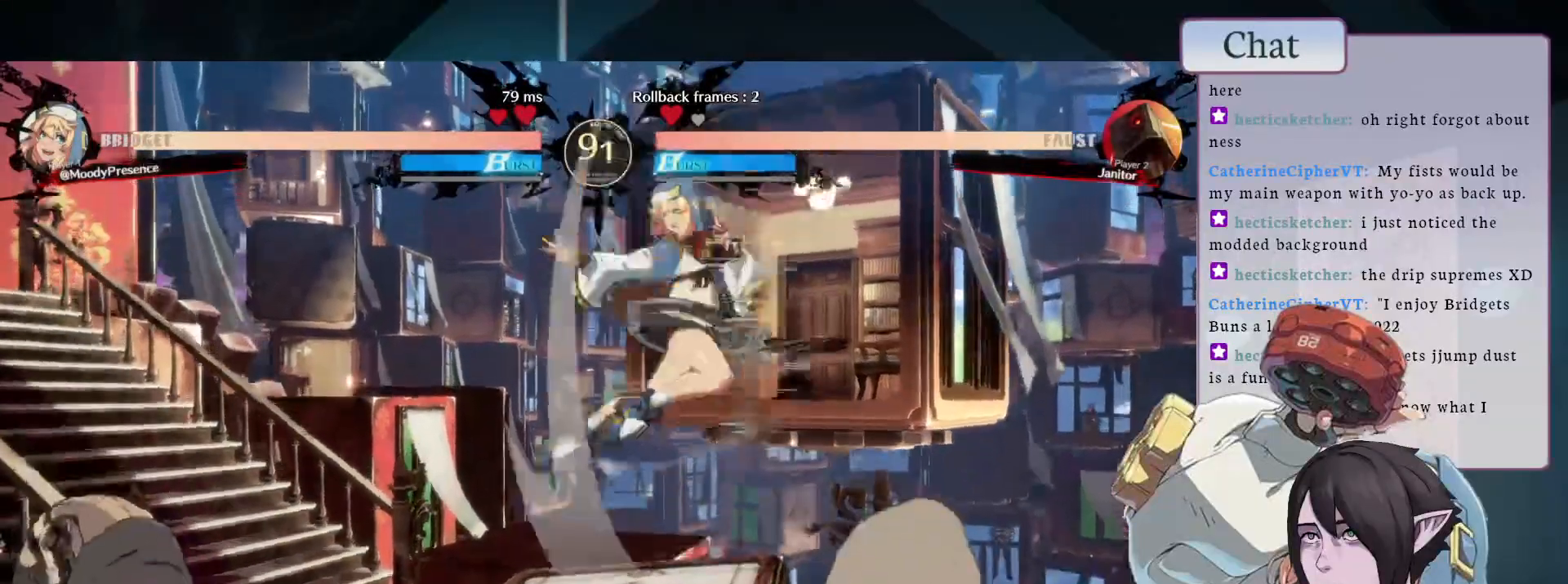
{"buttons": [], "left_stick": "center", "events": [[133, "CIRCLE", "up"], [317, "TRIANGLE", "down"], [400, "TRIANGLE", "up"]]}
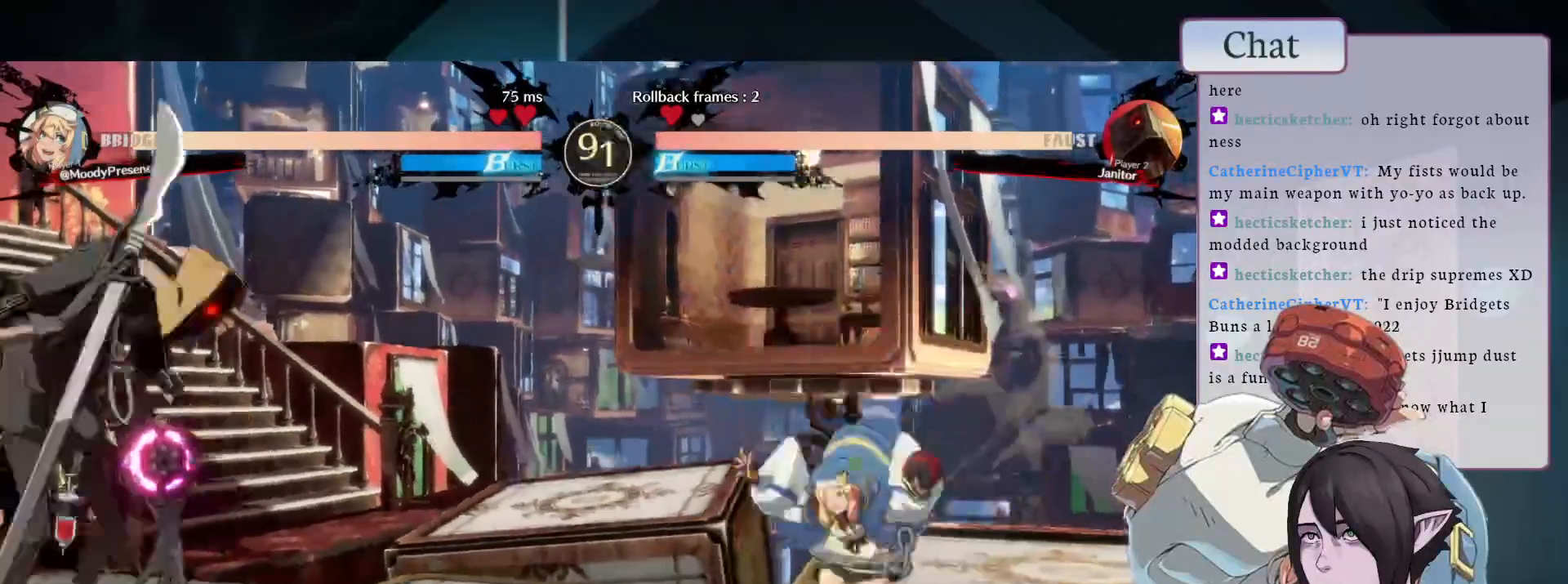
{"buttons": [], "left_stick": "center", "events": []}
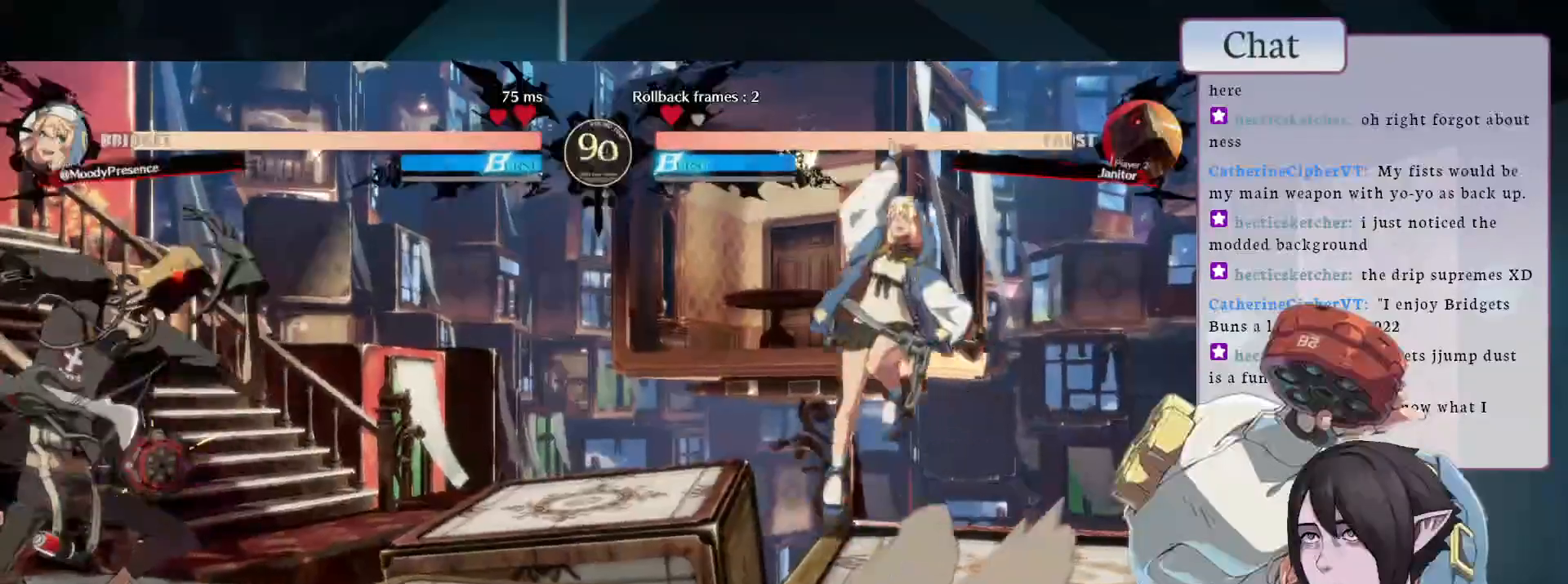
{"buttons": [], "left_stick": "center", "events": [[183, "TRIANGLE", "down"], [267, "TRIANGLE", "up"]]}
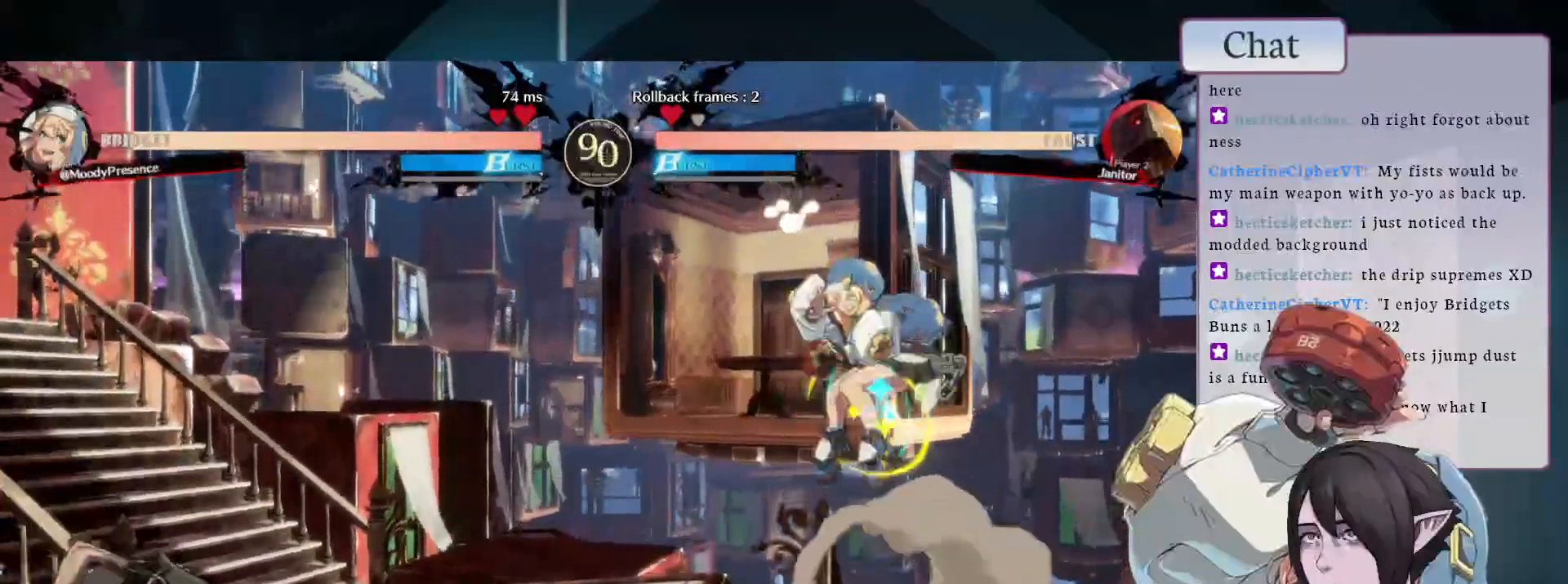
{"buttons": [], "left_stick": "center", "events": [[400, "CROSS", "down"], [467, "CROSS", "up"]]}
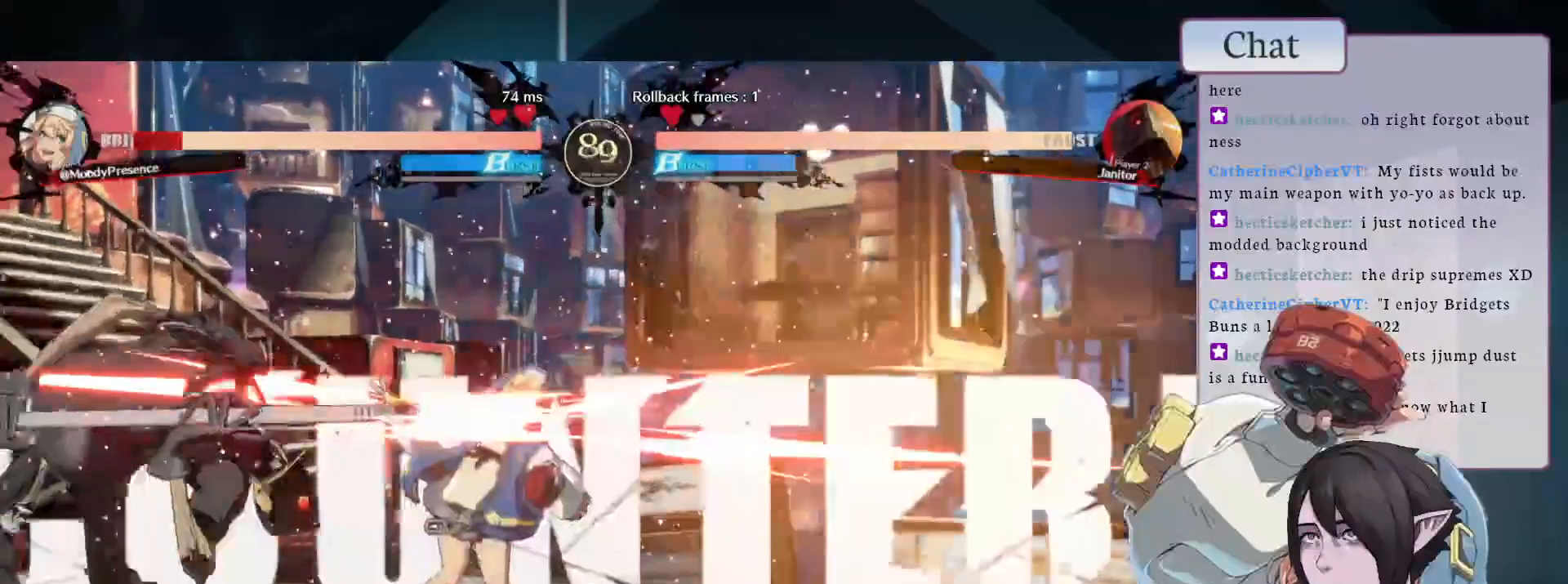
{"buttons": [], "left_stick": "center", "events": [[67, "CROSS", "down"], [133, "CROSS", "up"], [183, "CROSS", "down"], [233, "CROSS", "up"]]}
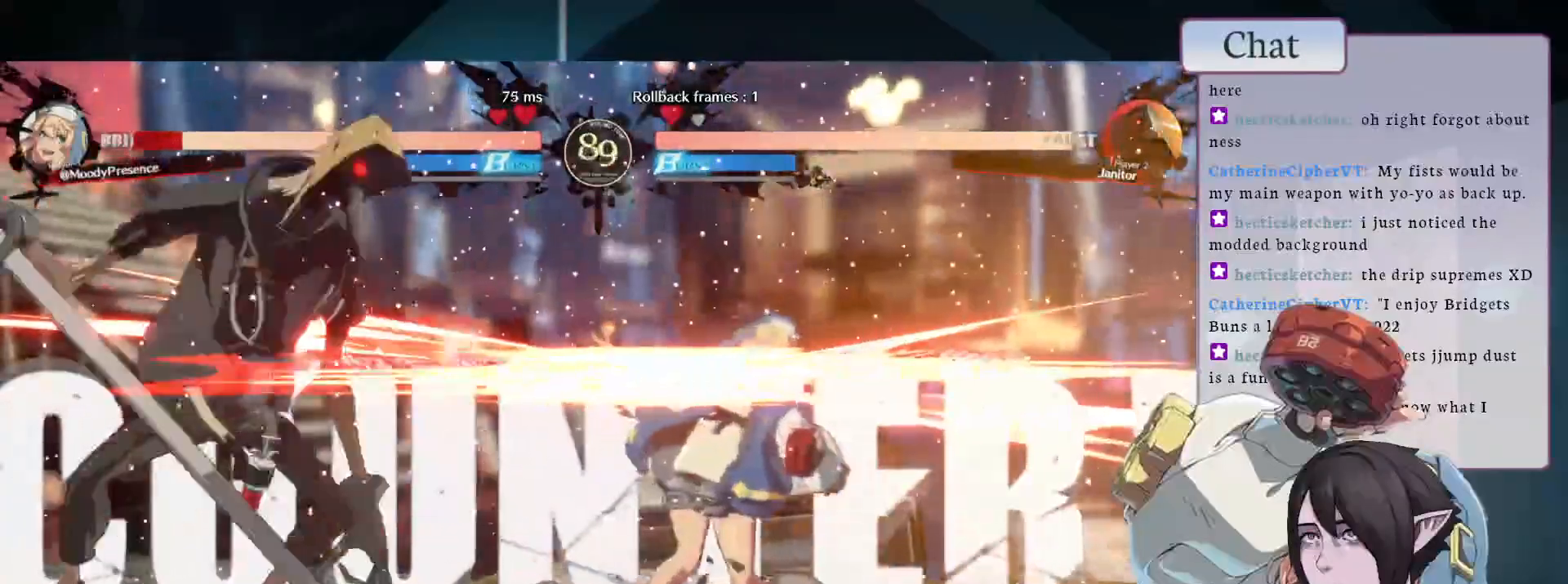
{"buttons": [], "left_stick": "center", "events": []}
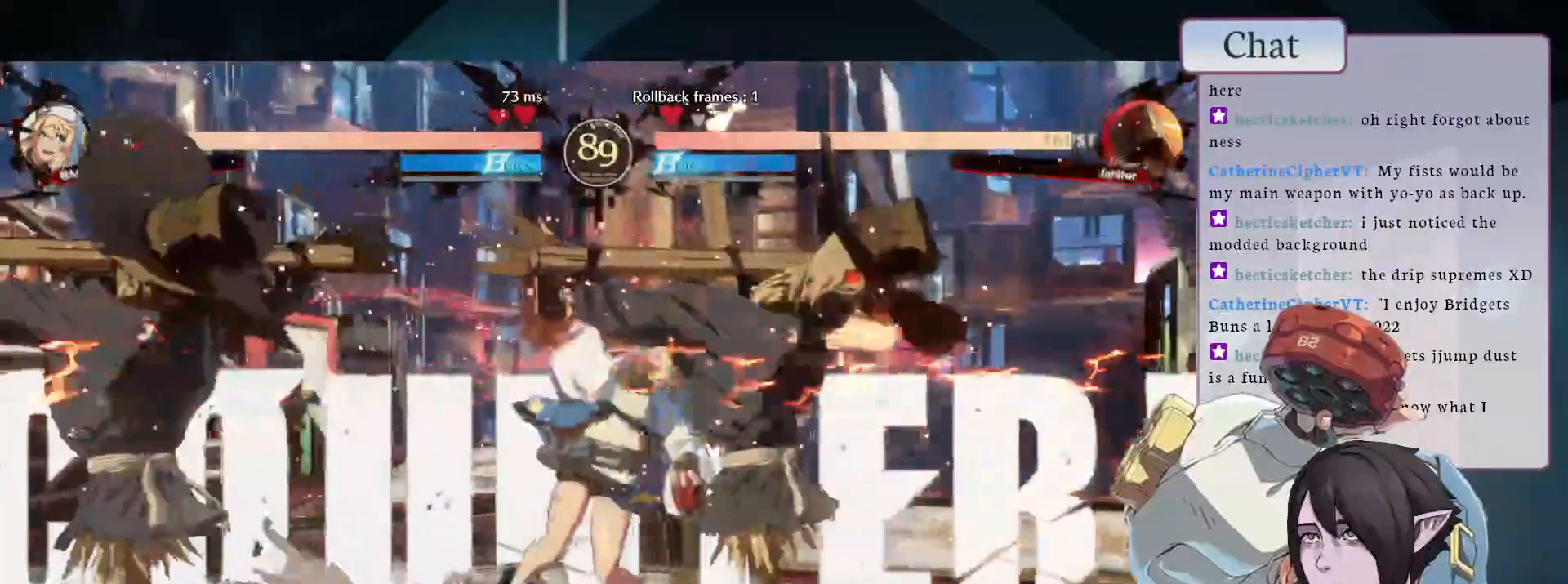
{"buttons": [], "left_stick": "center", "events": []}
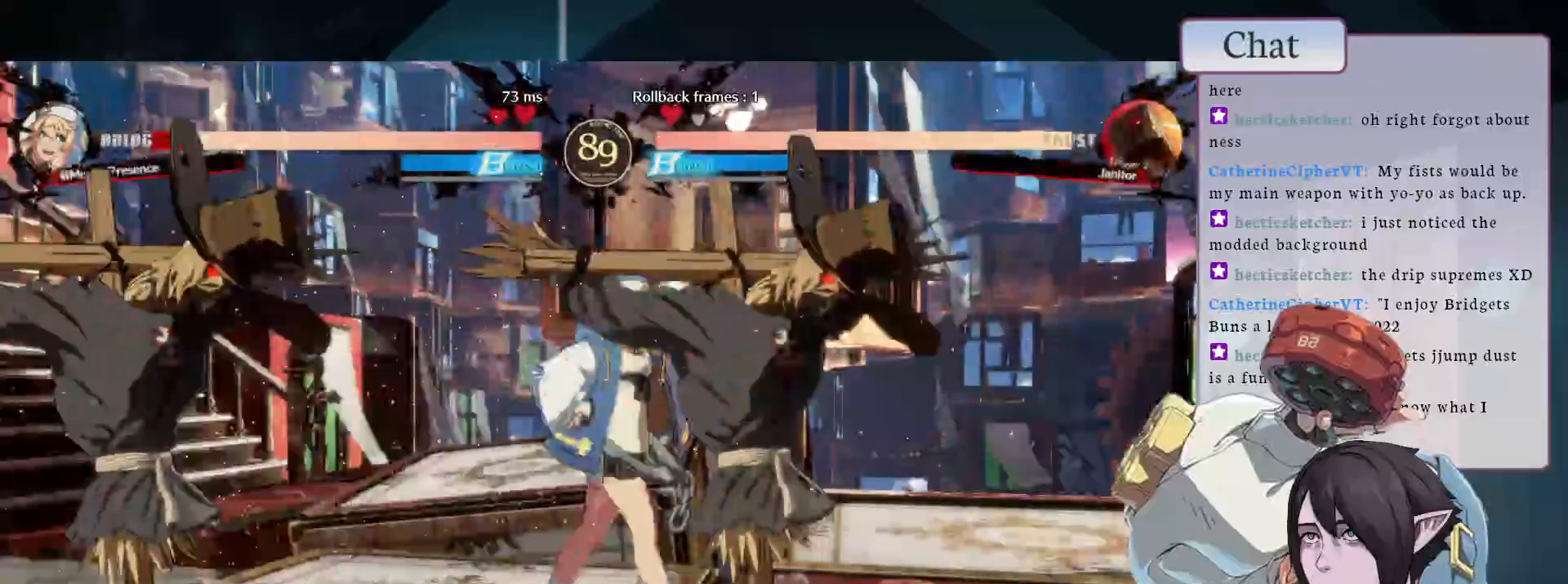
{"buttons": [], "left_stick": "center", "events": []}
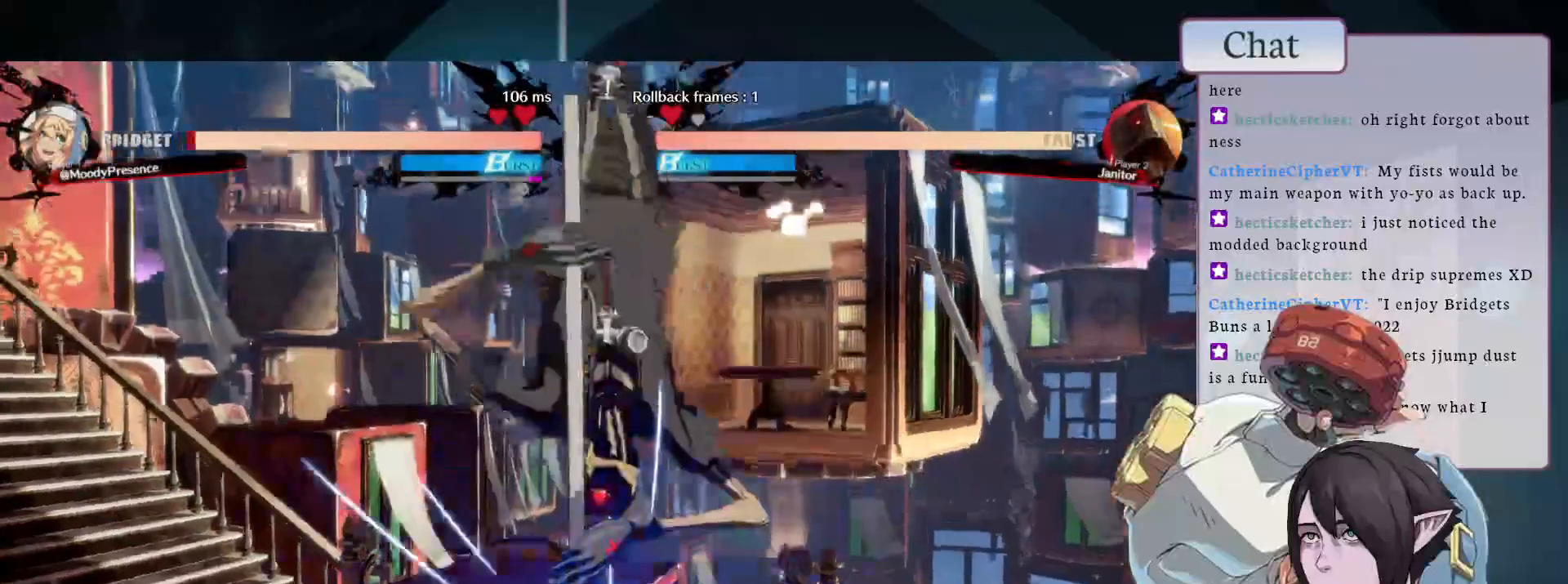
{"buttons": ["CROSS"], "left_stick": "center", "events": [[450, "CROSS", "down"]]}
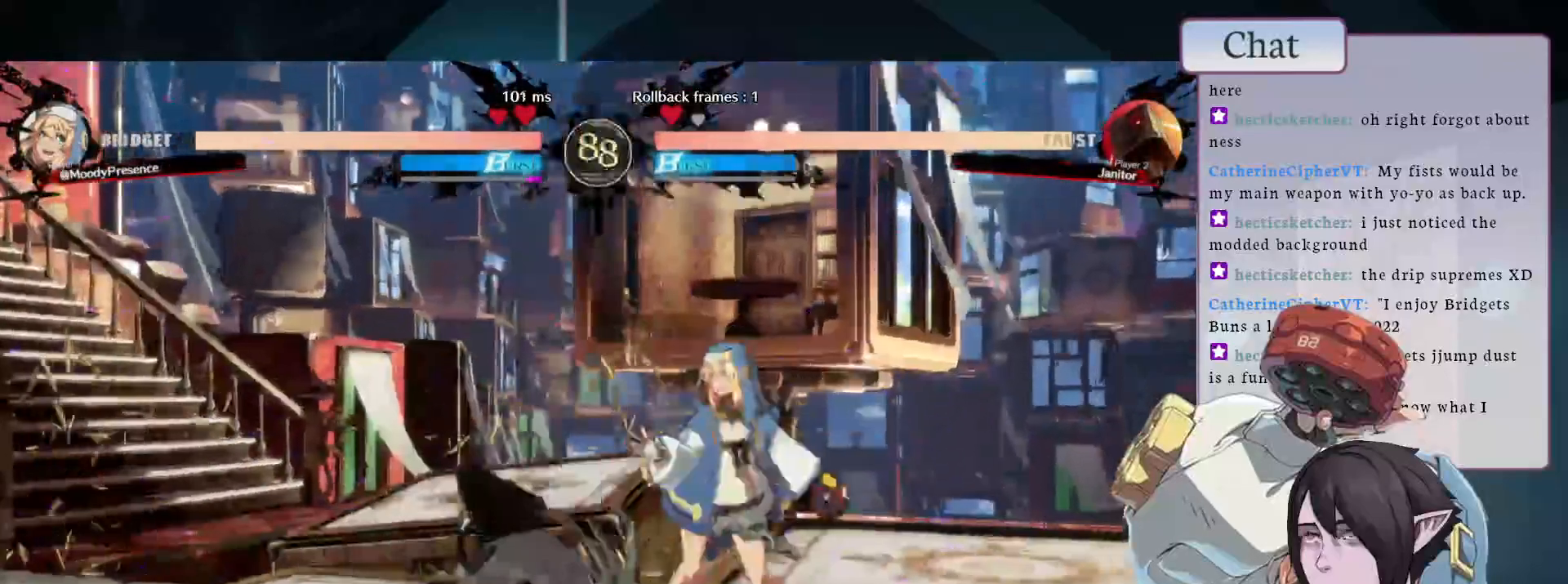
{"buttons": ["L1"], "left_stick": "center", "events": [[50, "CROSS", "up"], [117, "CROSS", "down"], [167, "CROSS", "up"], [233, "L1", "down"], [333, "L1", "up"], [383, "L1", "down"], [450, "L1", "up"], [500, "L1", "down"]]}
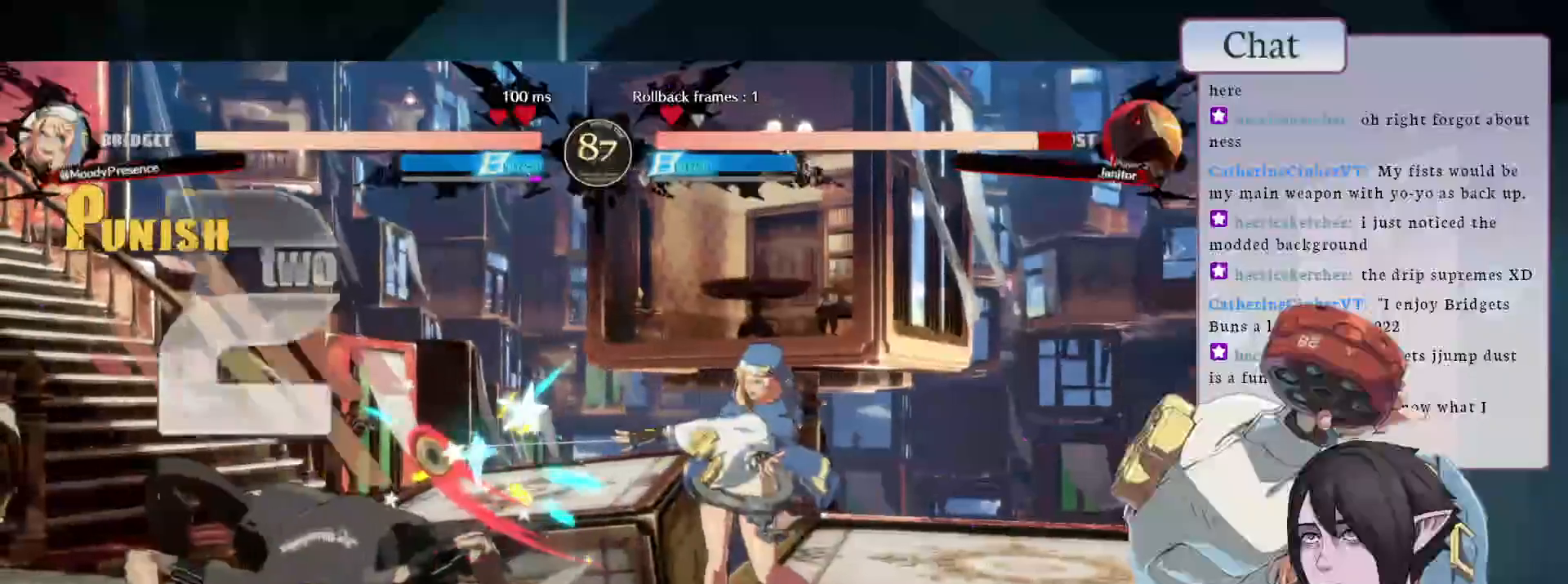
{"buttons": ["L2"], "left_stick": "center", "events": [[83, "L1", "up"], [150, "L1", "down"], [183, "L1", "up"], [250, "L2", "down"], [383, "L2", "up"], [433, "L2", "down"]]}
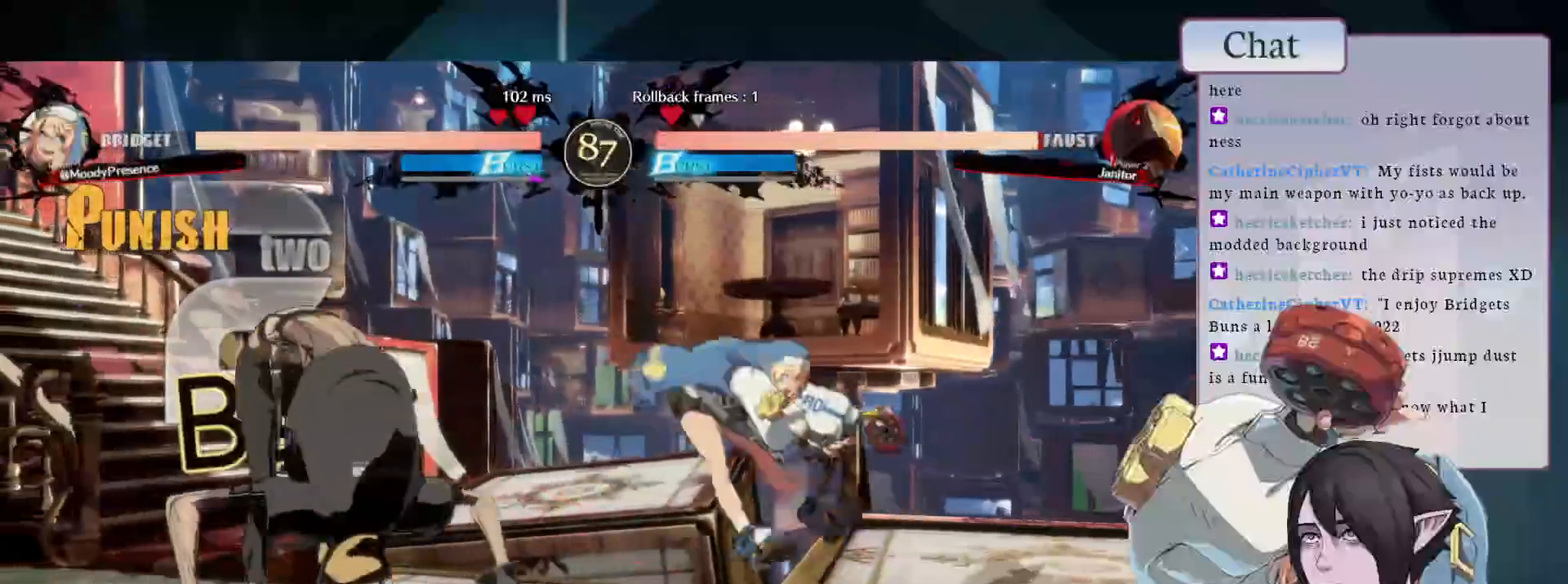
{"buttons": ["L1"], "left_stick": "center", "events": [[83, "L2", "up"], [333, "L1", "down"]]}
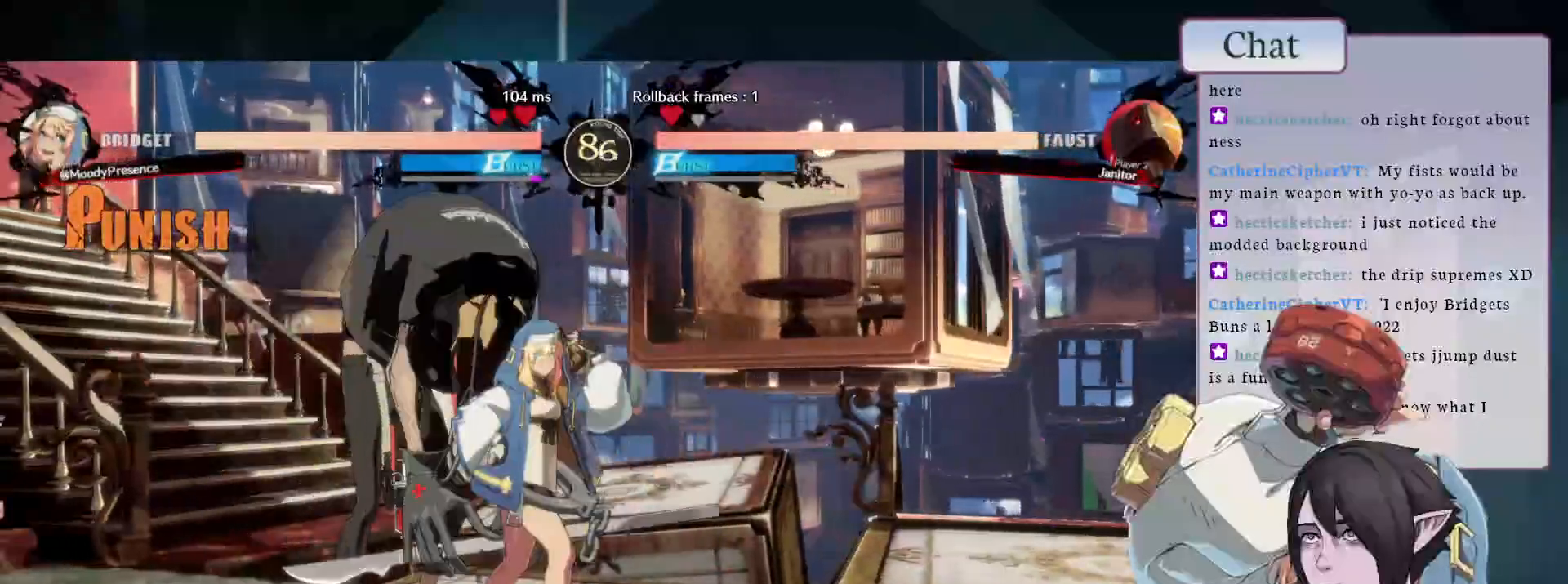
{"buttons": [], "left_stick": "center", "events": [[17, "L1", "up"]]}
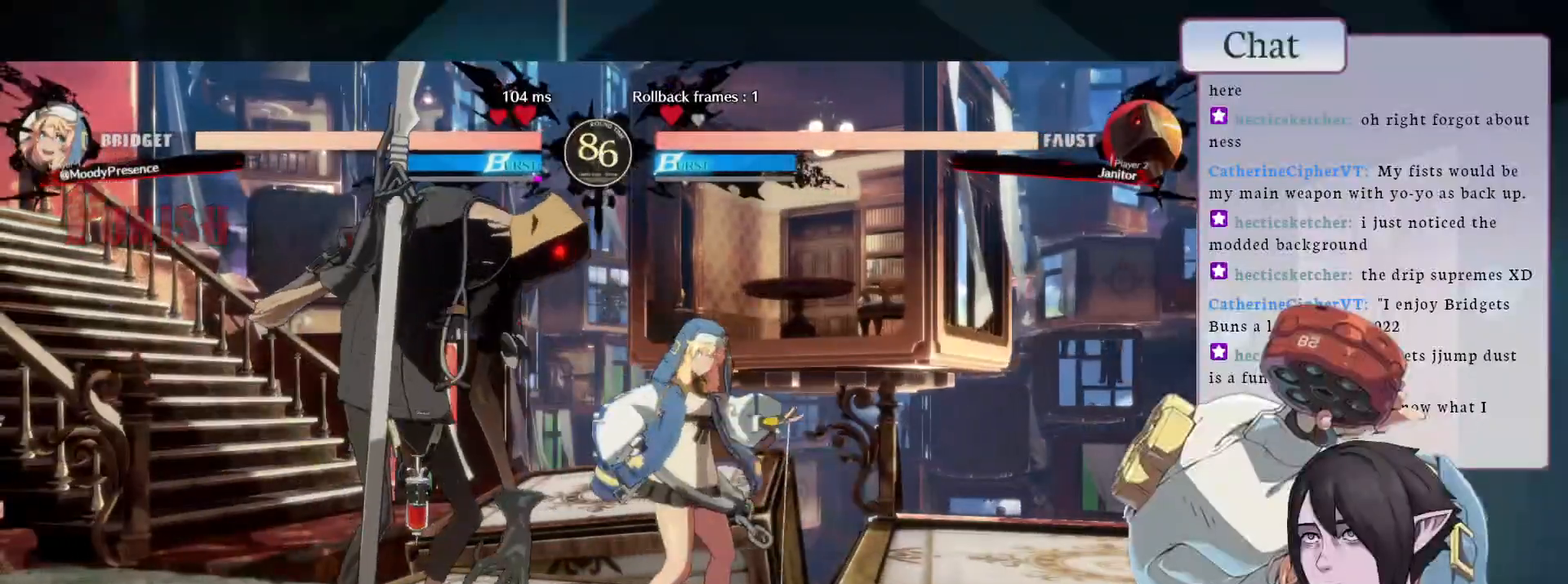
{"buttons": [], "left_stick": "center", "events": [[83, "CROSS", "down"], [150, "CROSS", "up"], [250, "CROSS", "down"], [333, "CROSS", "up"], [400, "CROSS", "down"], [467, "CROSS", "up"]]}
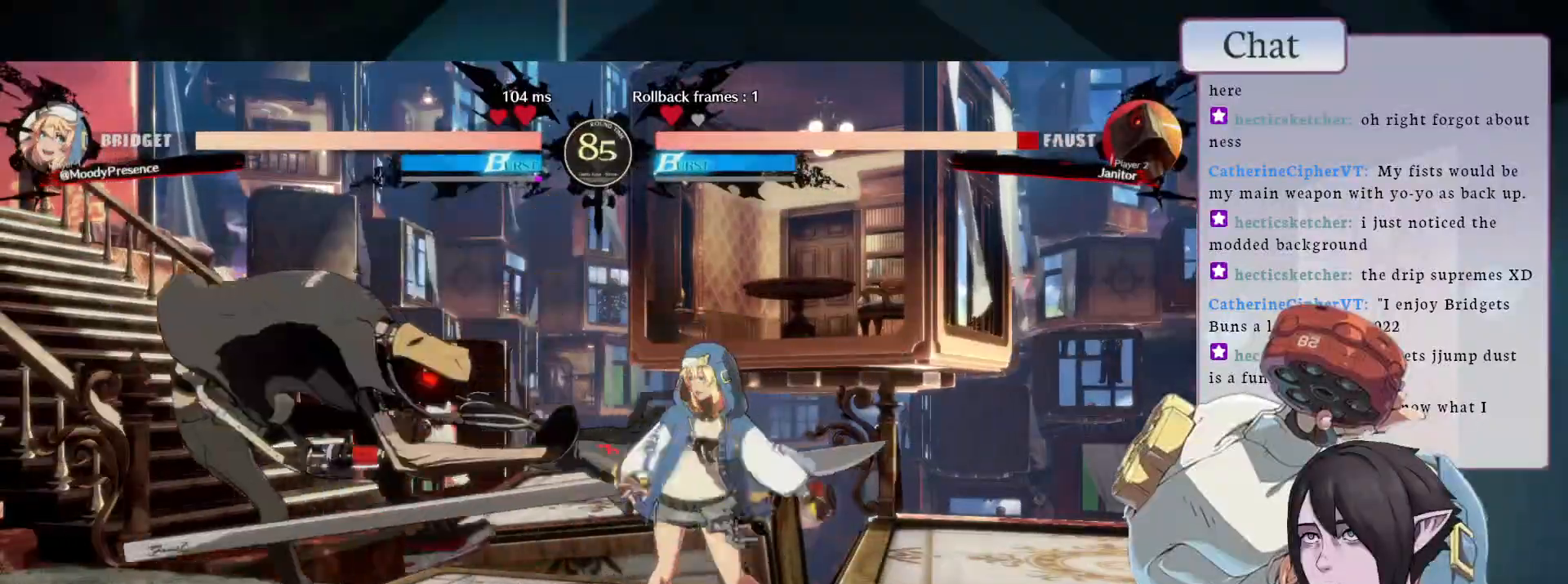
{"buttons": [], "left_stick": "center", "events": [[33, "CROSS", "down"], [83, "CROSS", "up"], [350, "CROSS", "down"], [483, "CROSS", "up"]]}
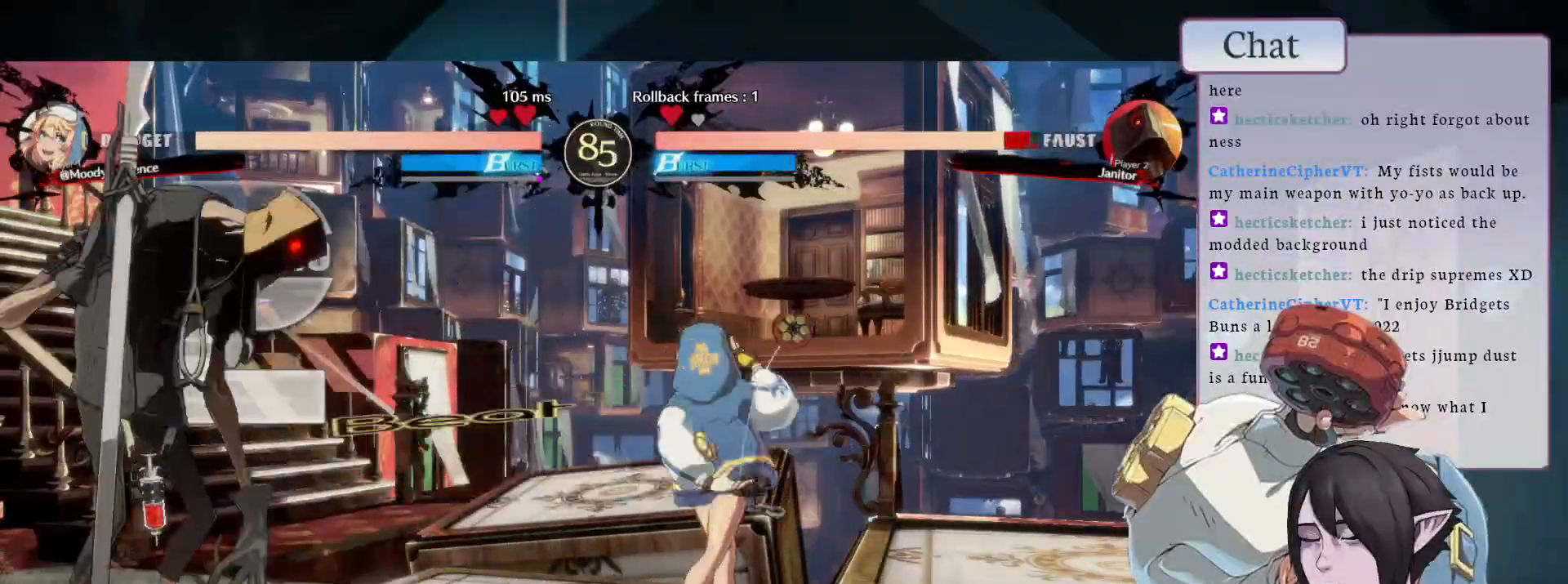
{"buttons": [], "left_stick": "center", "events": []}
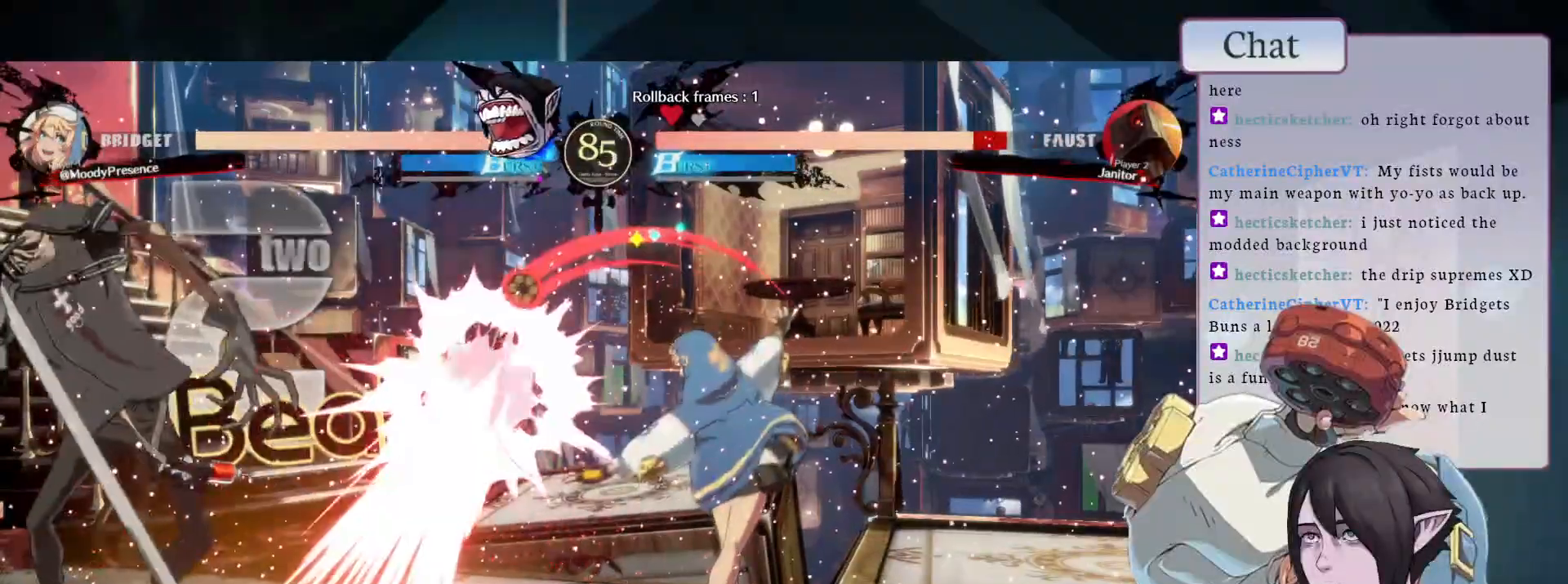
{"buttons": ["CIRCLE"], "left_stick": "center", "events": [[367, "CIRCLE", "down"]]}